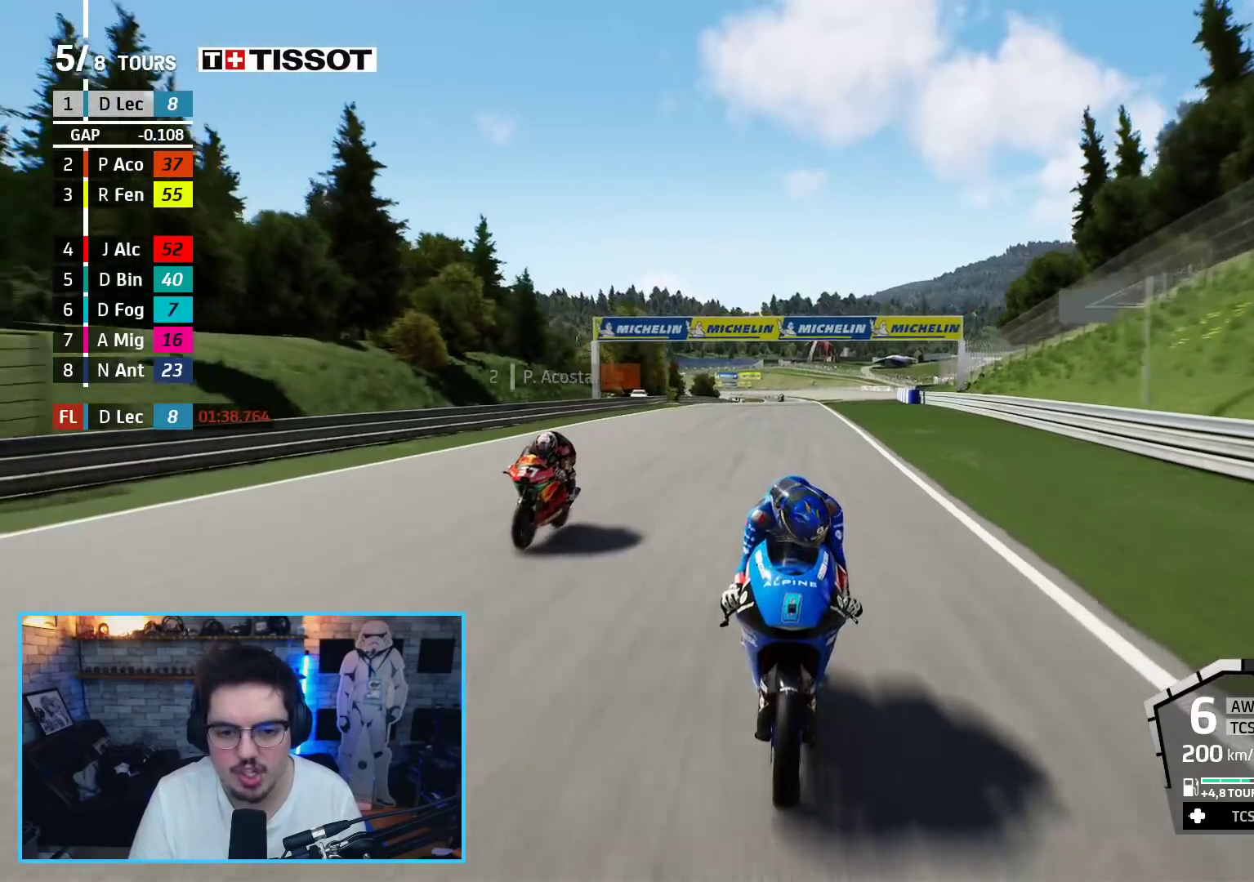
Gameplay with a controller (Xbox layout); each line is a JSON object with the inputs held at the frame after it. "events" lists button and stick changes between this image and that frame as [ms after this image, input, new state], when the widget could be followed in between.
{"buttons": ["R2"], "left_stick": "up", "right_stick": "center", "events": [[133, "R3", "up"], [250, "left_stick", "up"]]}
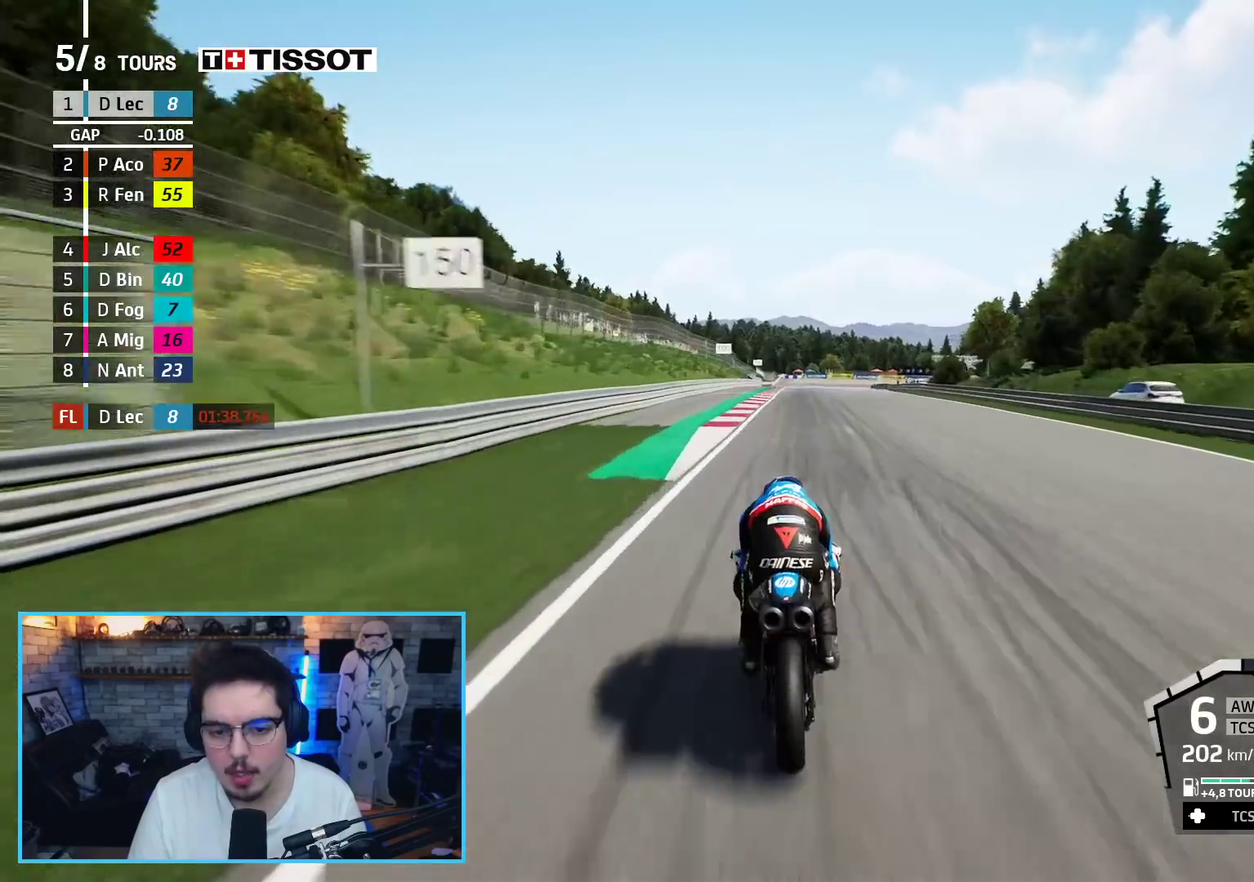
{"buttons": ["R2"], "left_stick": "up", "right_stick": "center", "events": []}
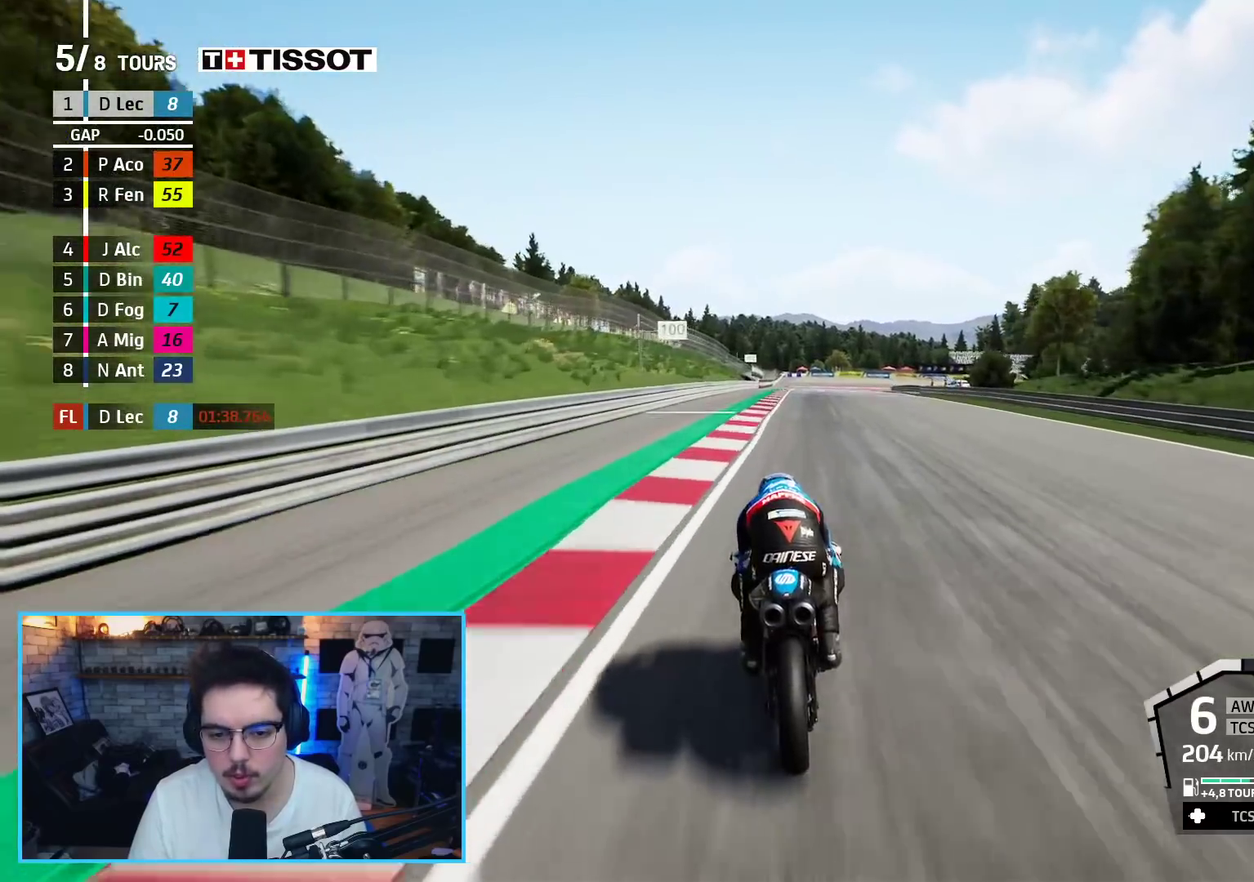
{"buttons": ["R2"], "left_stick": "up", "right_stick": "center", "events": [[83, "left_stick", "up-right"], [300, "left_stick", "up"]]}
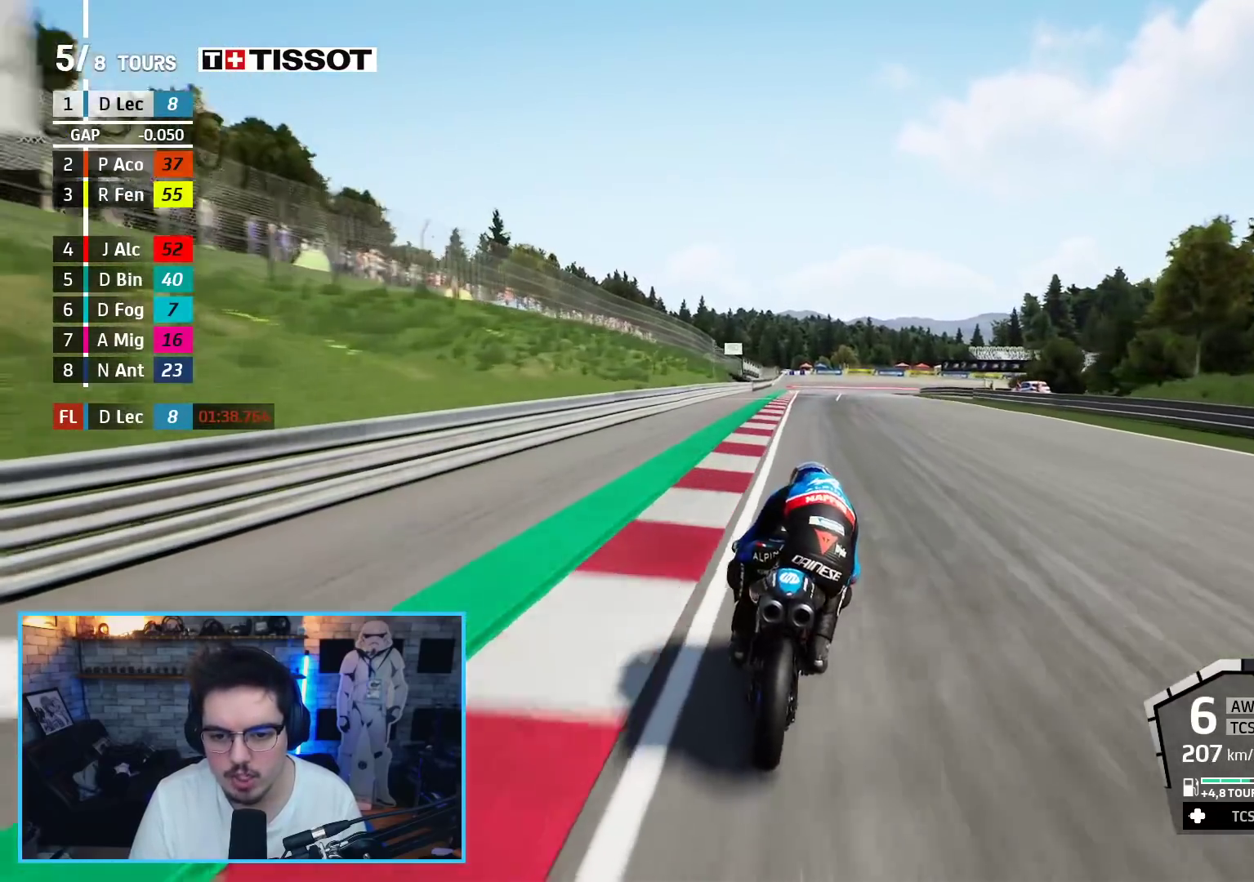
{"buttons": ["L2"], "left_stick": "up-right", "right_stick": "center", "events": [[150, "left_stick", "up-right"], [250, "X", "down"], [267, "A", "down"], [267, "L2", "down"], [367, "R2", "up"], [417, "X", "up"], [483, "A", "up"]]}
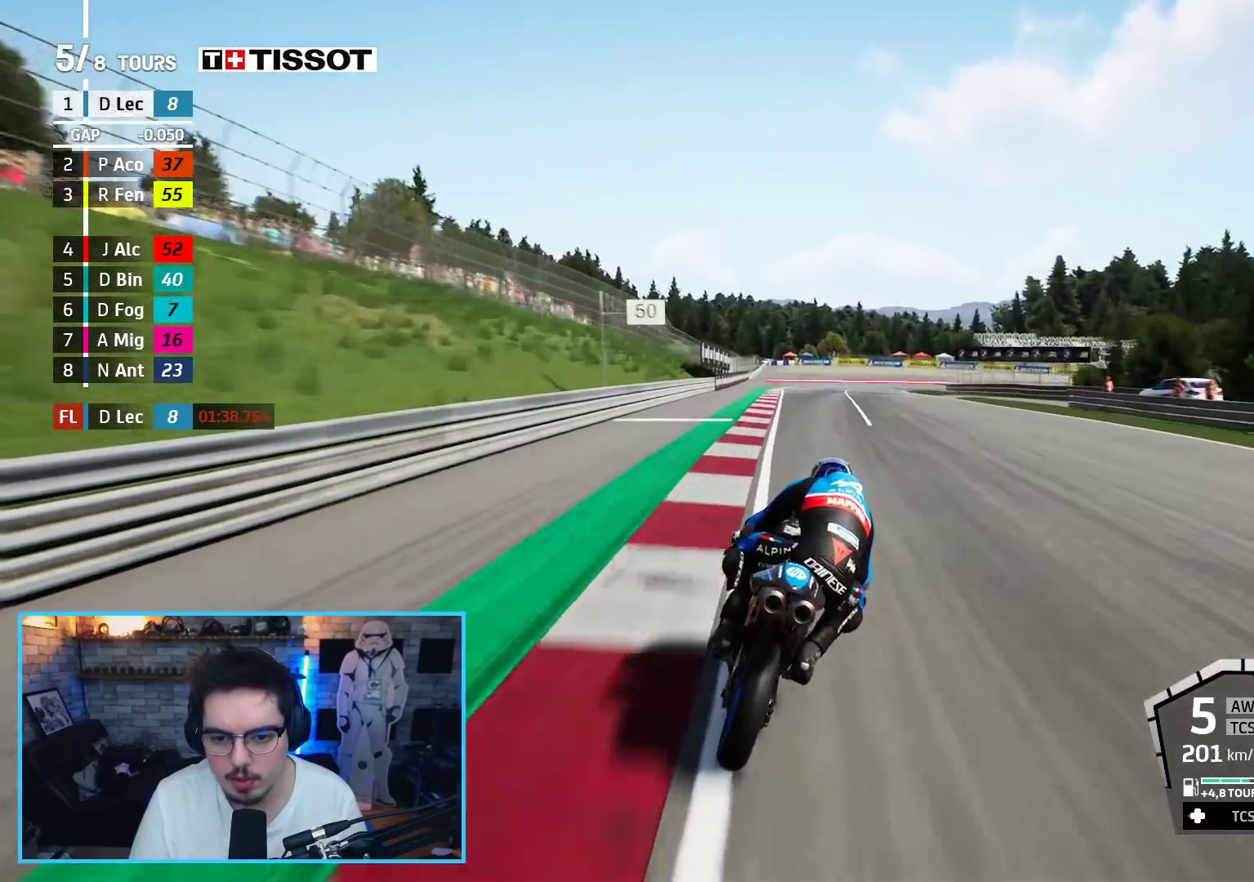
{"buttons": ["A", "X", "L2"], "left_stick": "up-right", "right_stick": "center", "events": [[467, "A", "down"], [467, "X", "down"]]}
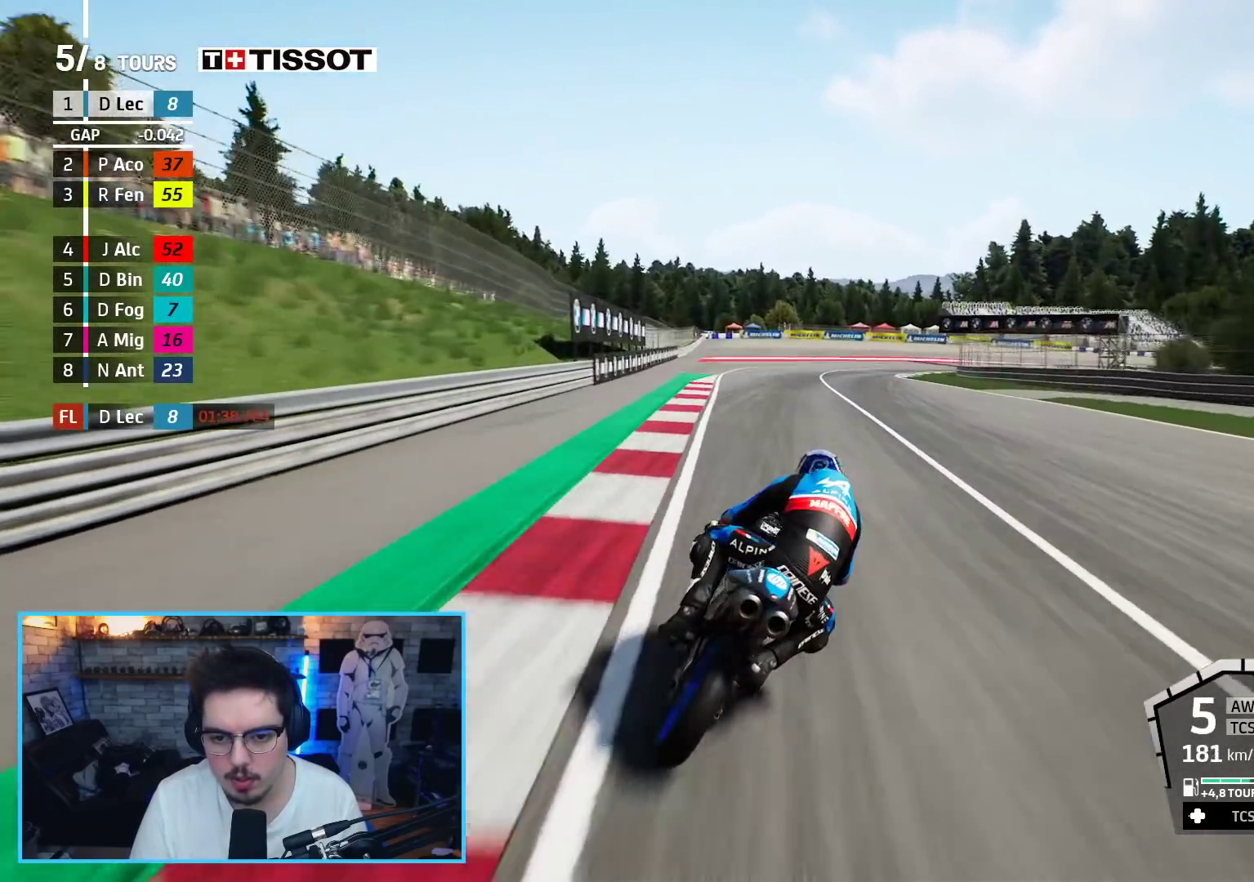
{"buttons": ["L2"], "left_stick": "up-right", "right_stick": "center", "events": [[100, "A", "up"], [100, "X", "up"]]}
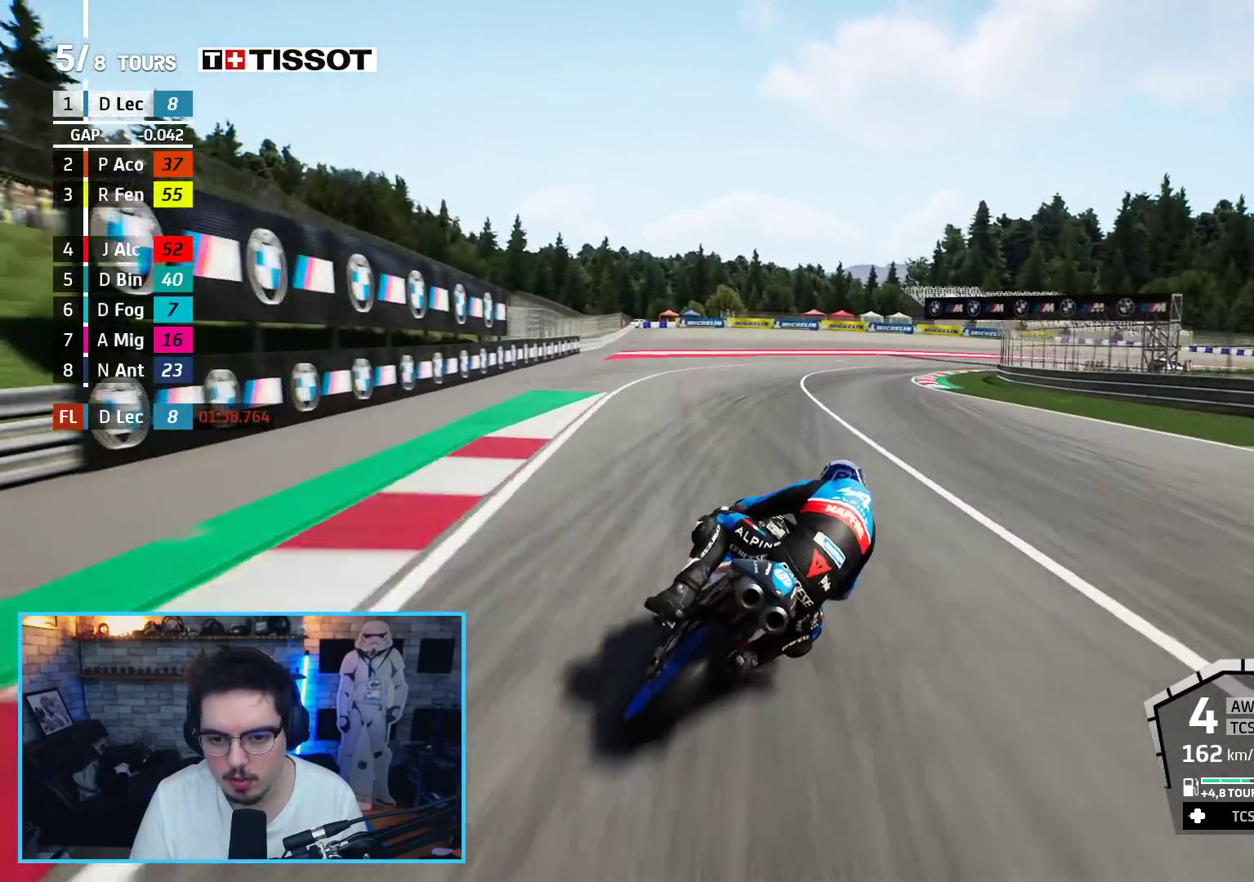
{"buttons": ["L2"], "left_stick": "up-right", "right_stick": "center", "events": []}
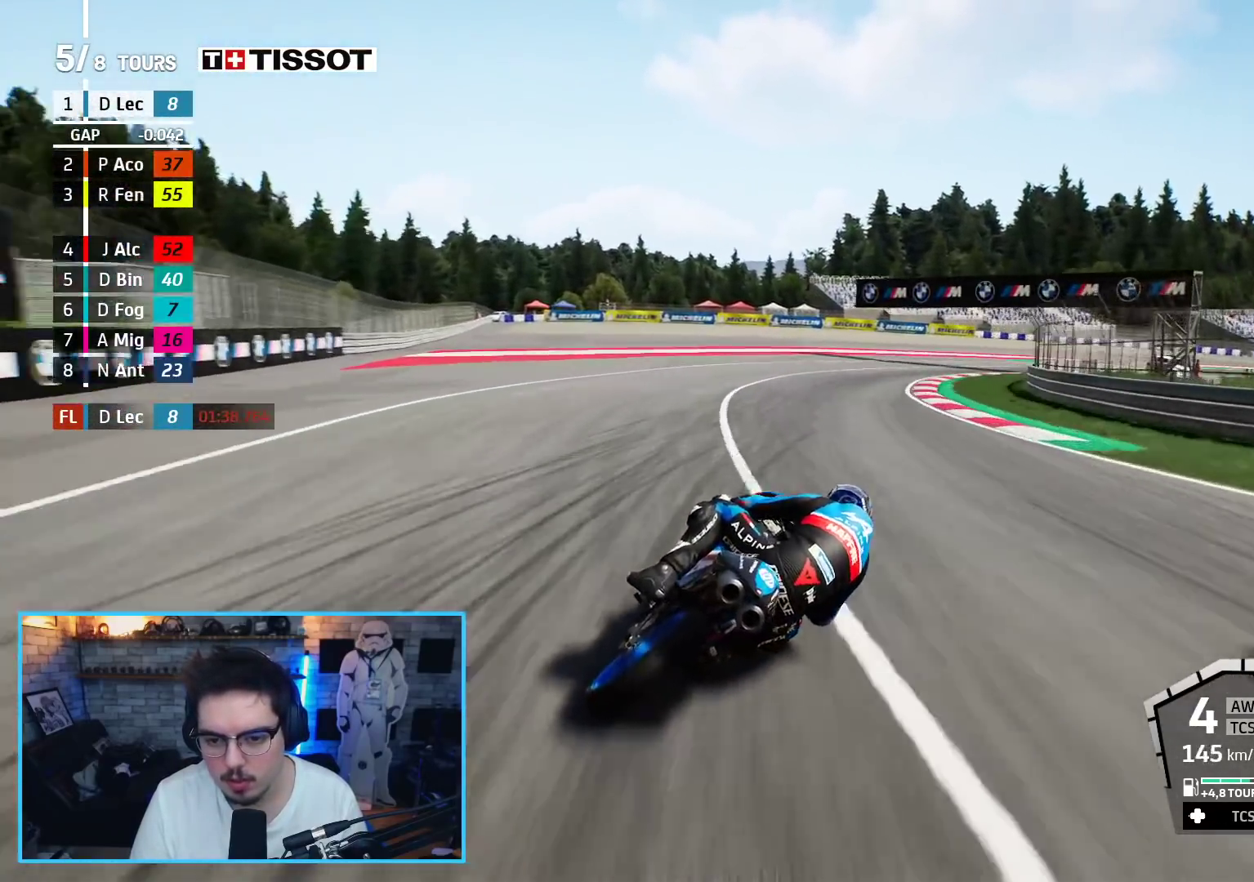
{"buttons": [], "left_stick": "up-right", "right_stick": "center", "events": [[283, "L2", "up"]]}
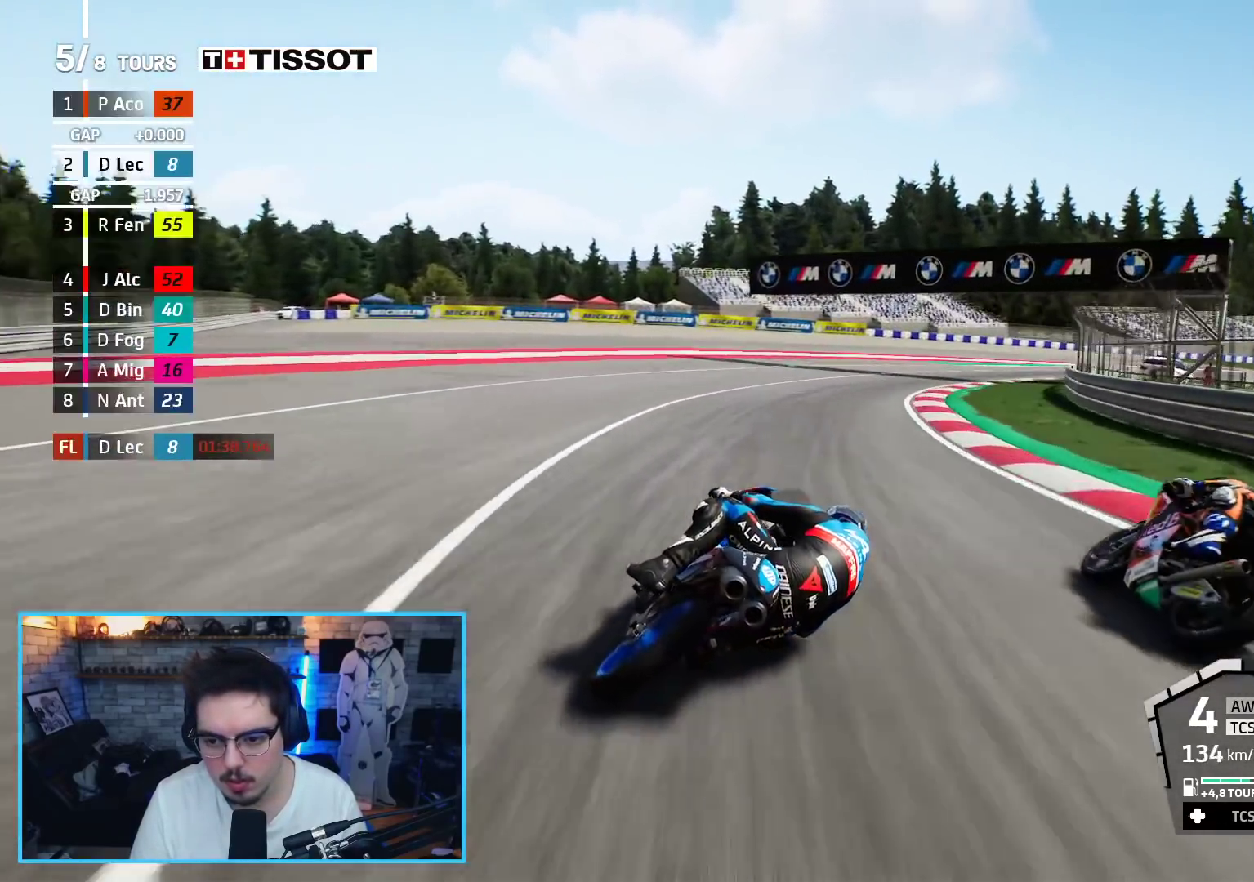
{"buttons": ["R2"], "left_stick": "up-right", "right_stick": "center", "events": [[233, "R2", "down"]]}
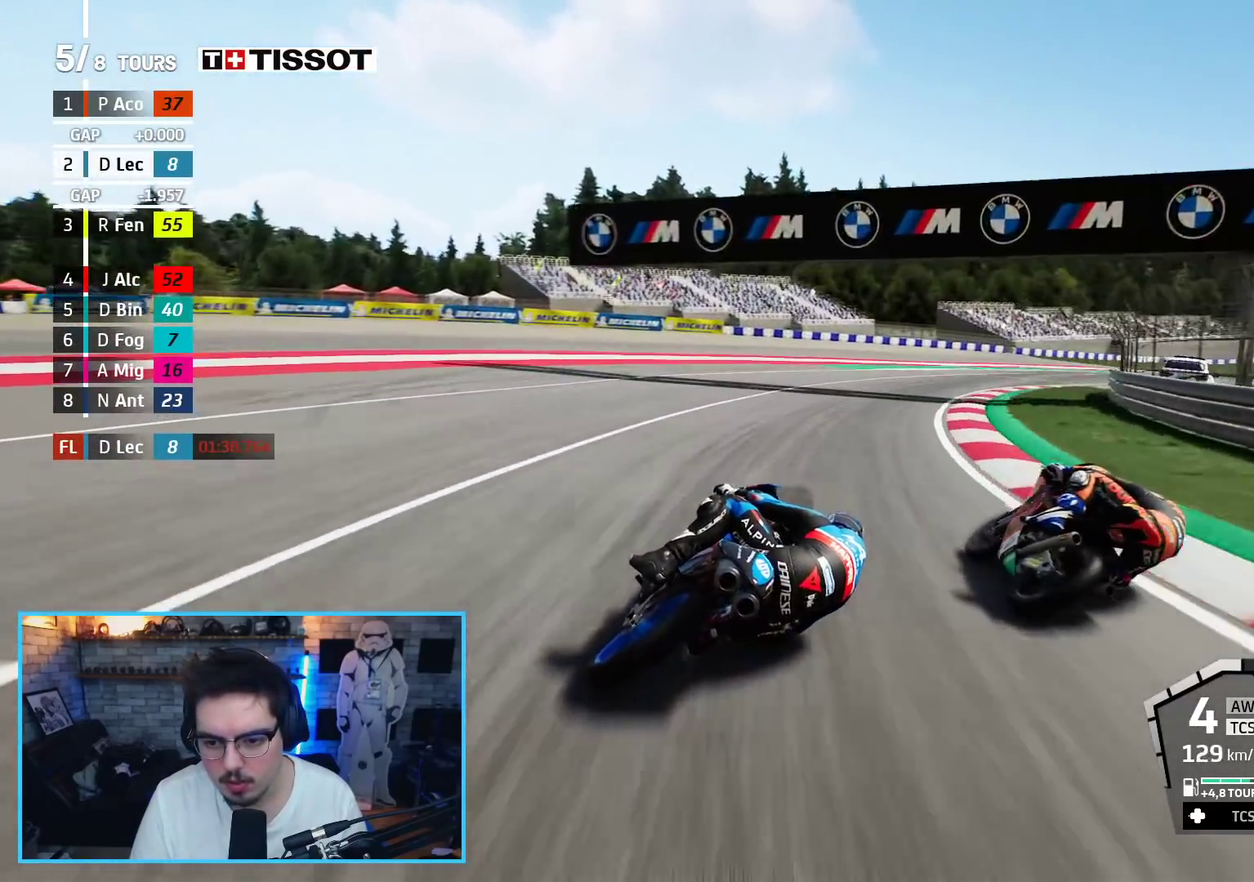
{"buttons": ["R2"], "left_stick": "up-right", "right_stick": "center", "events": []}
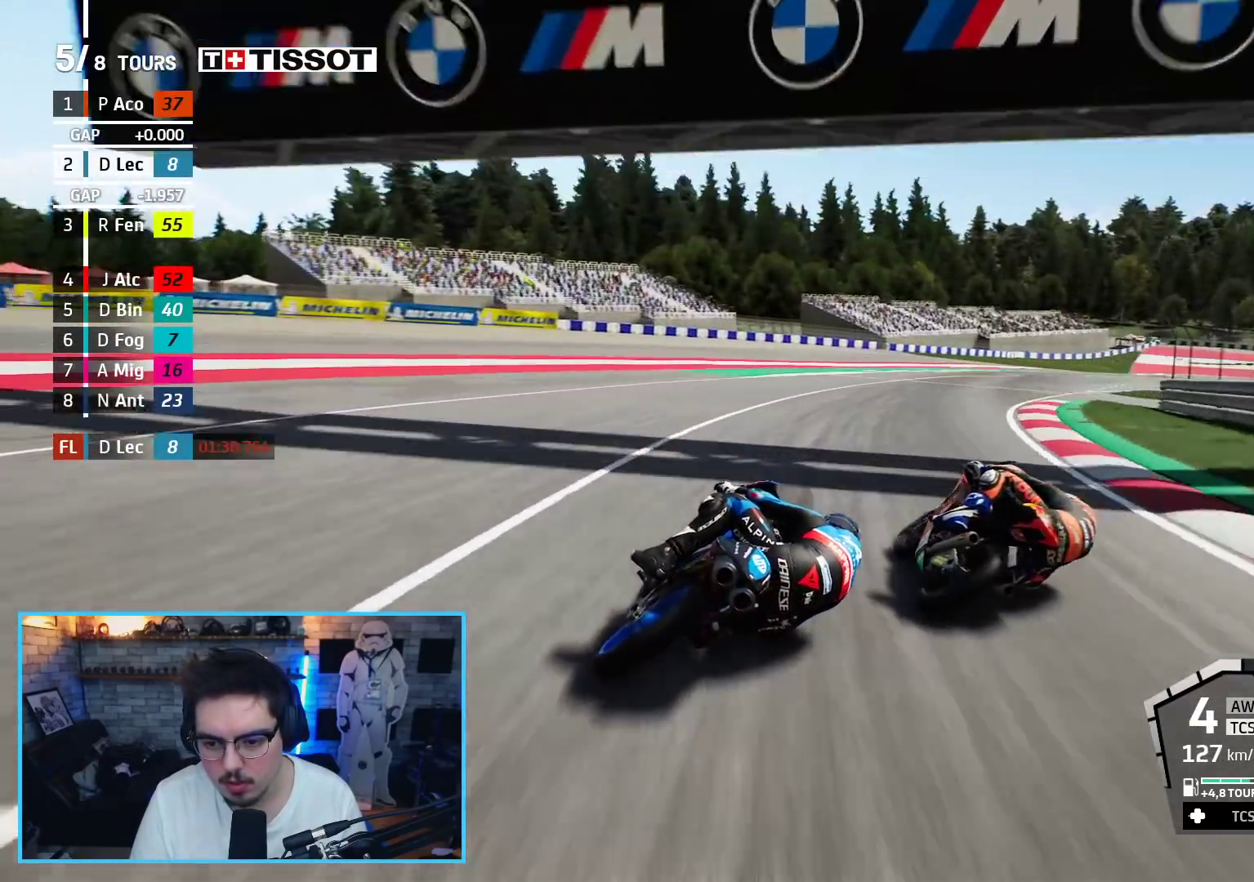
{"buttons": ["R2"], "left_stick": "up-right", "right_stick": "center", "events": []}
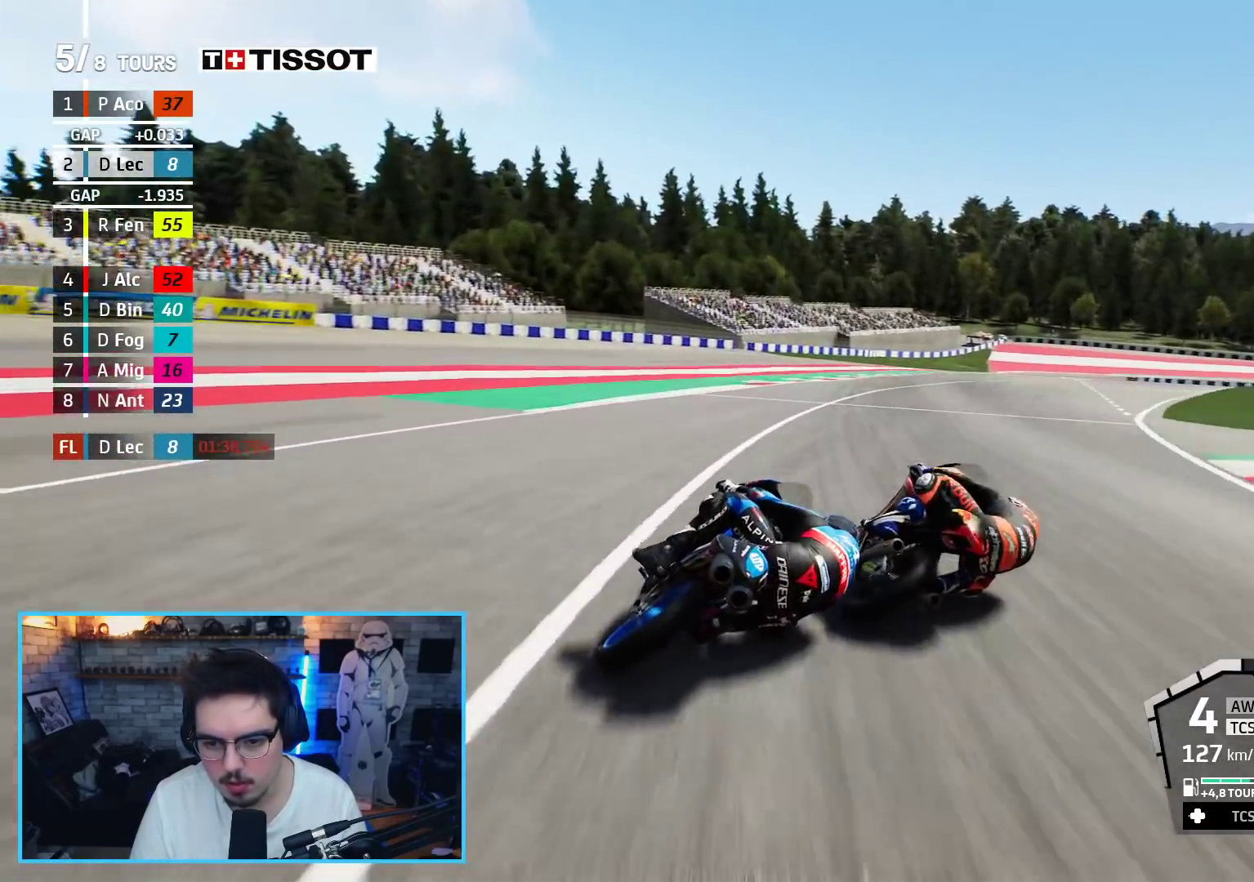
{"buttons": ["R2"], "left_stick": "up-right", "right_stick": "center", "events": []}
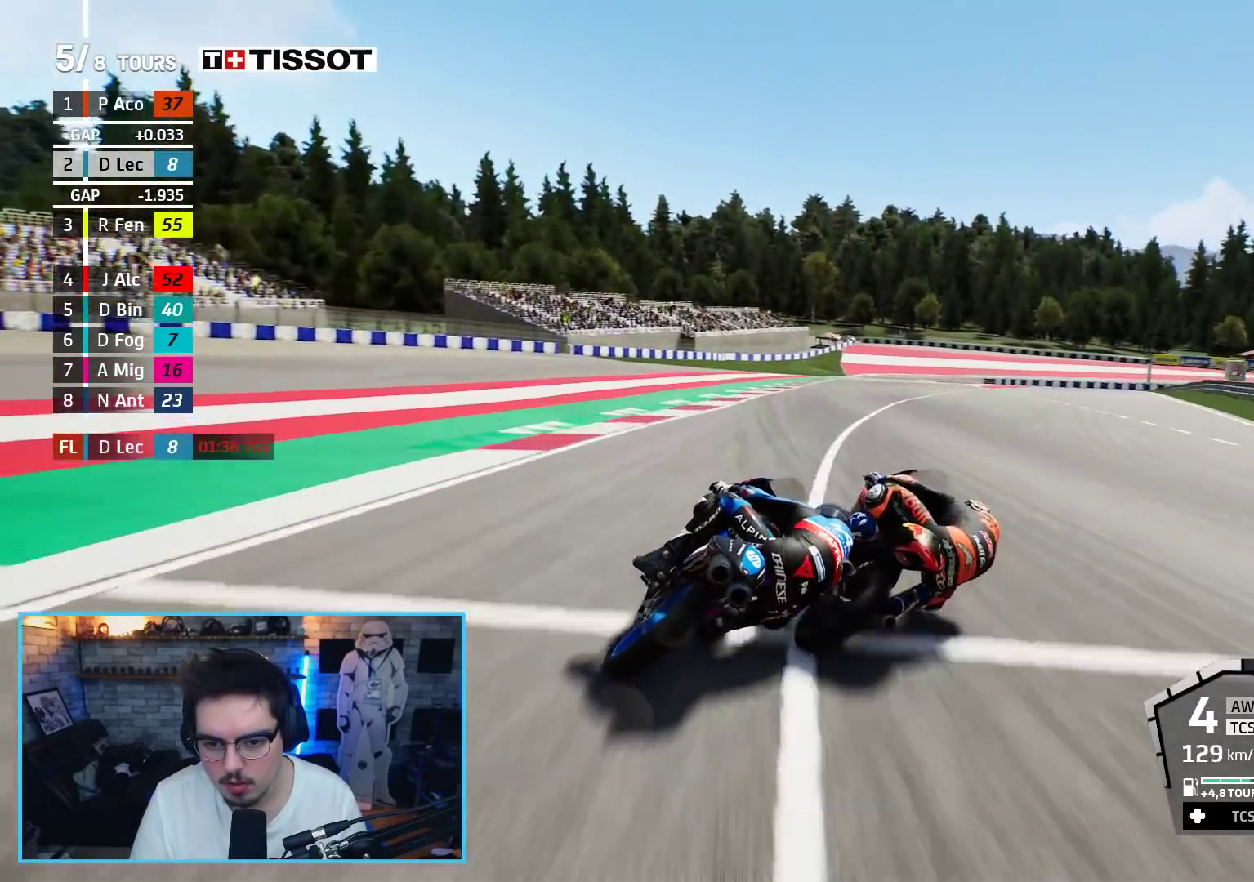
{"buttons": ["R2"], "left_stick": "up", "right_stick": "center", "events": [[67, "left_stick", "up"]]}
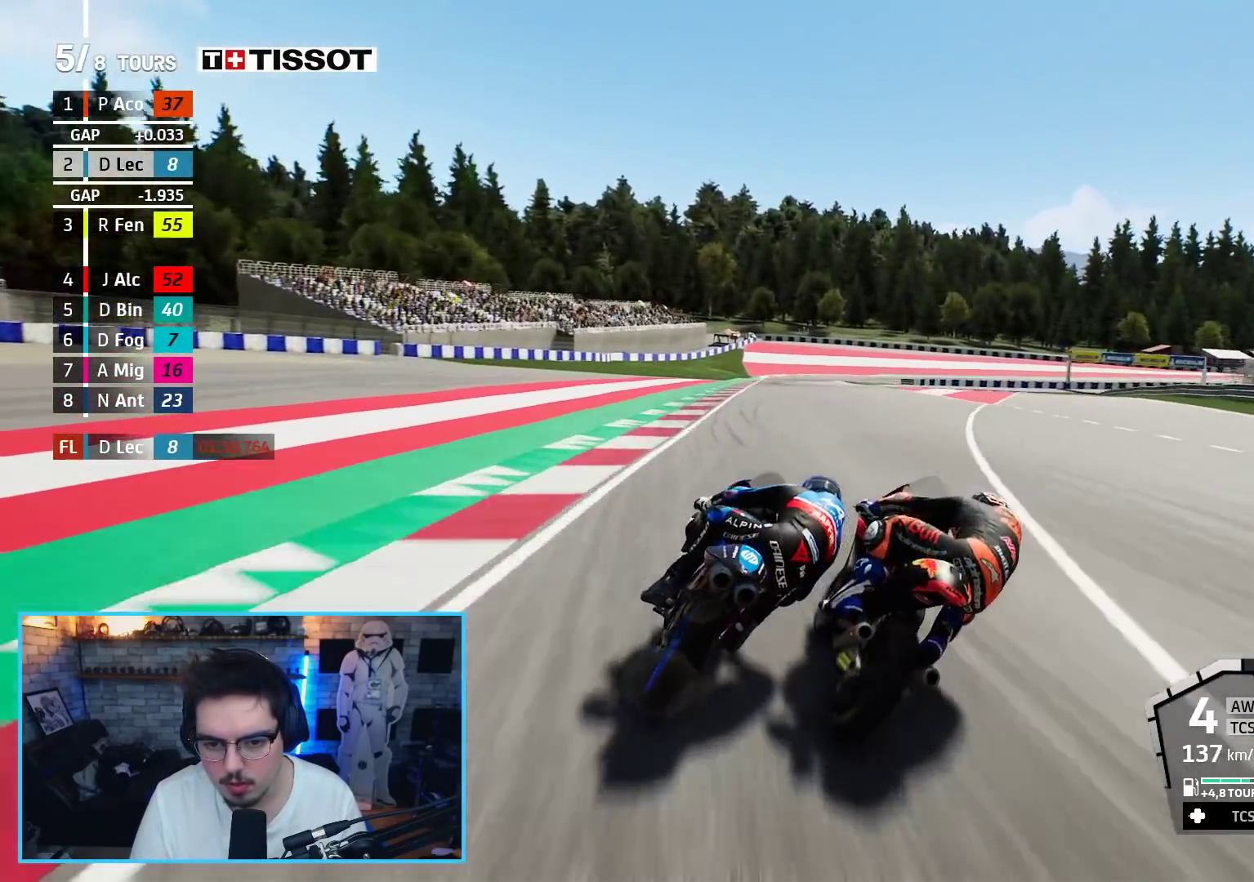
{"buttons": ["R2"], "left_stick": "up", "right_stick": "center", "events": []}
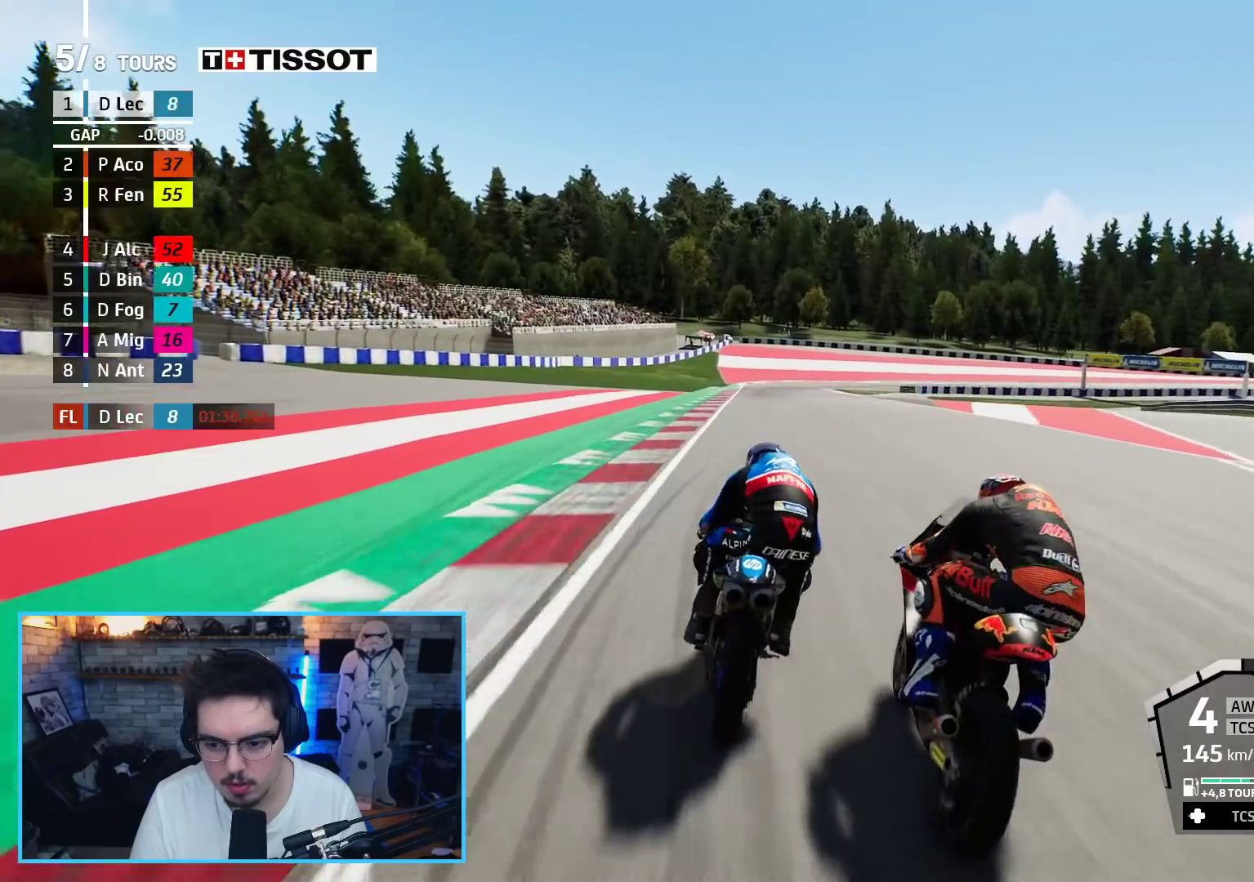
{"buttons": ["R2"], "left_stick": "up", "right_stick": "center", "events": []}
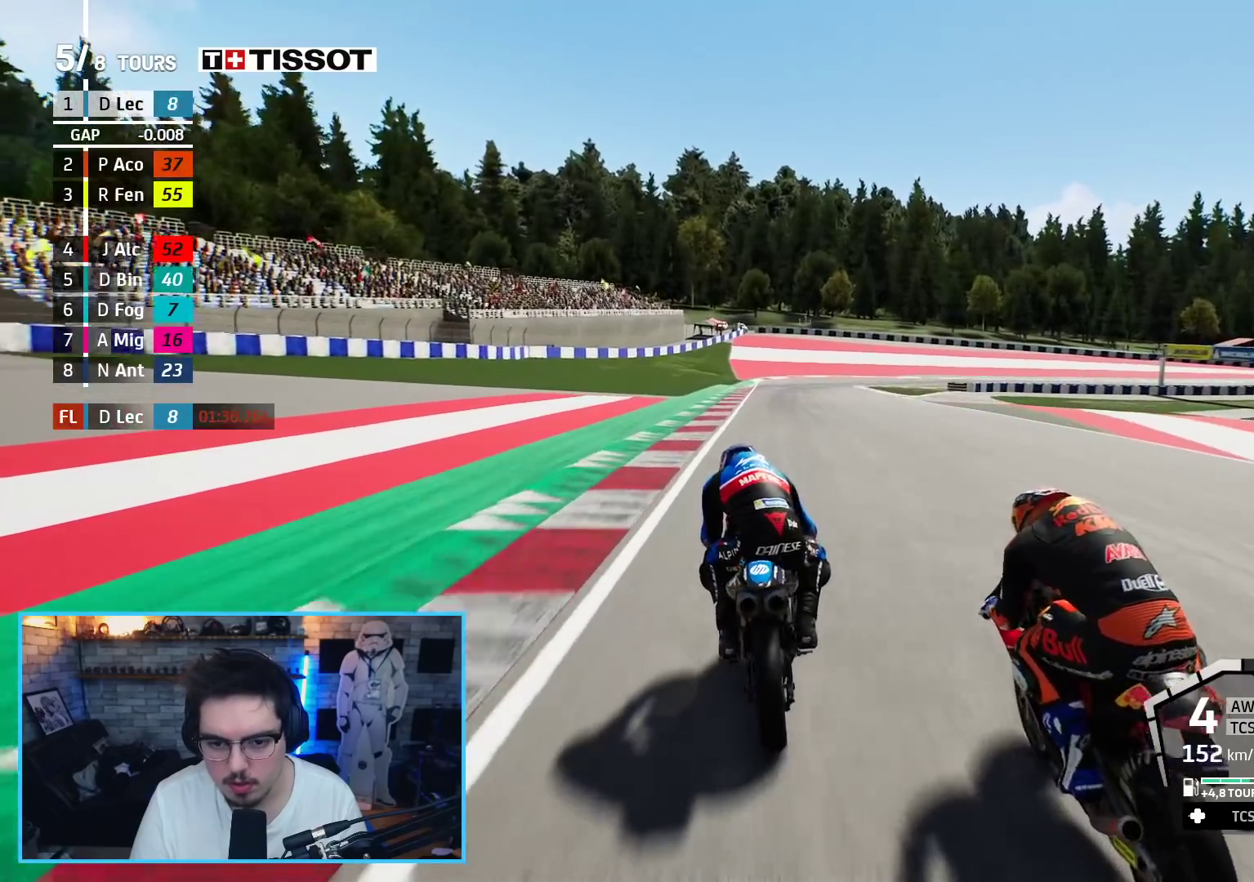
{"buttons": ["A", "L2"], "left_stick": "up", "right_stick": "center", "events": [[333, "L2", "down"], [367, "A", "down"], [367, "X", "down"], [433, "R2", "up"], [500, "X", "up"]]}
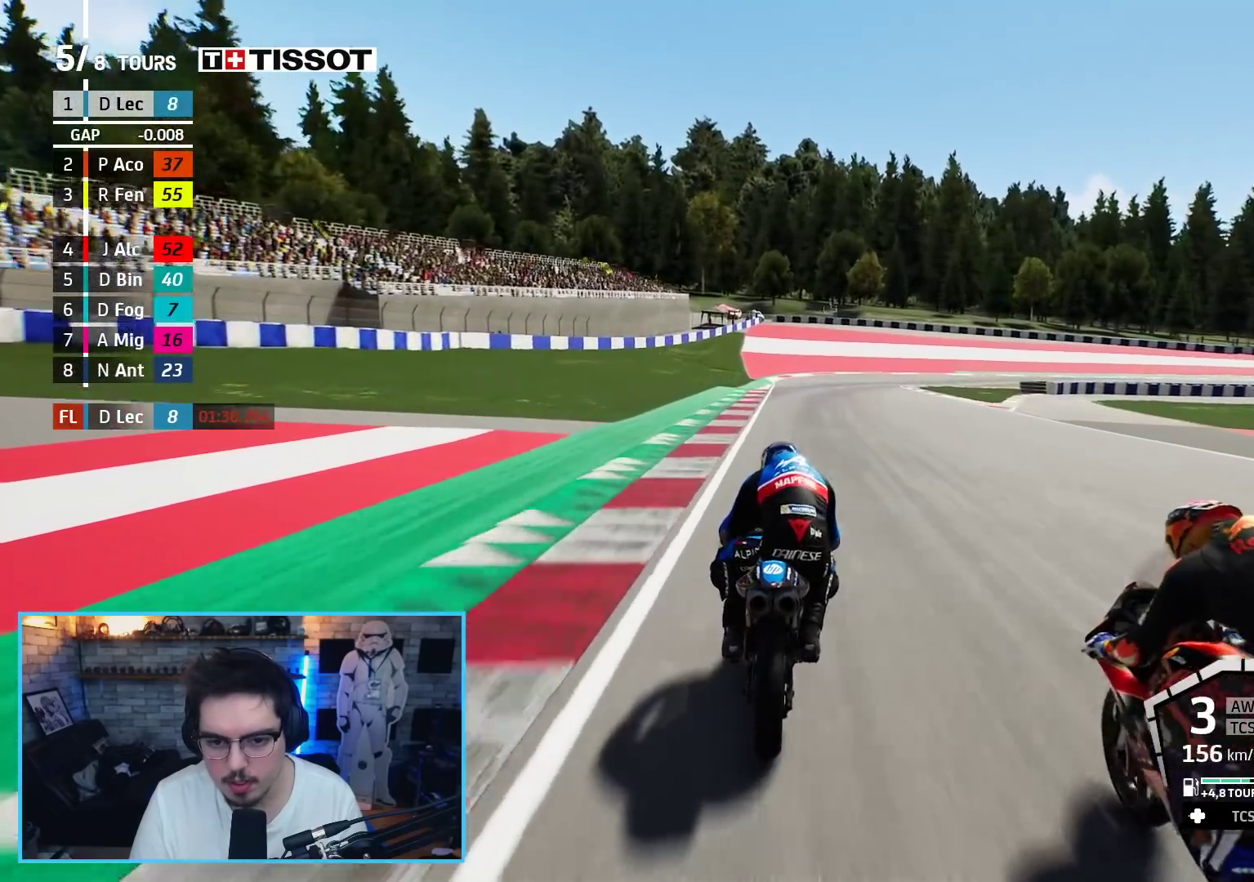
{"buttons": ["L2"], "left_stick": "up-right", "right_stick": "center", "events": [[333, "left_stick", "up-right"], [350, "X", "down"], [483, "A", "up"], [483, "X", "up"]]}
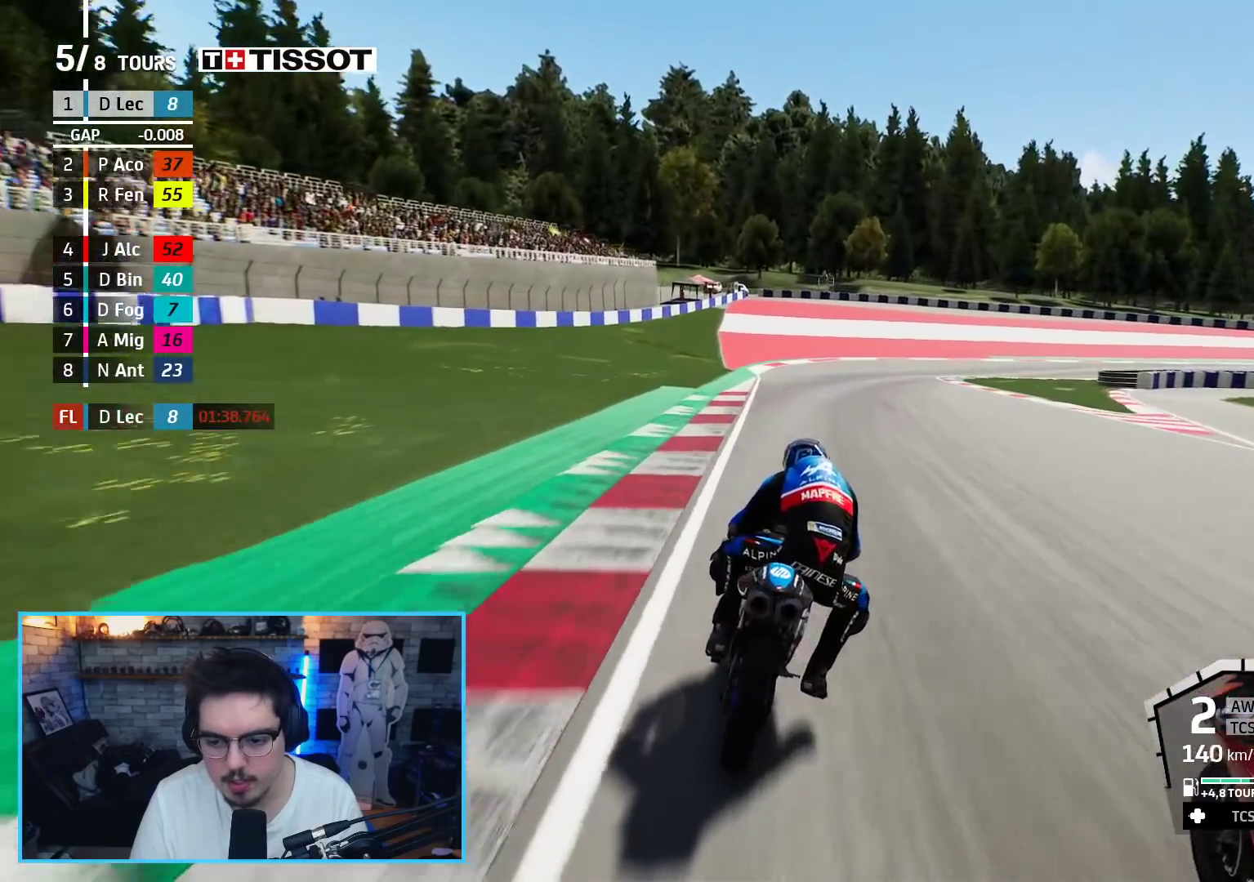
{"buttons": ["L2"], "left_stick": "up-right", "right_stick": "center", "events": [[367, "A", "down"], [483, "A", "up"]]}
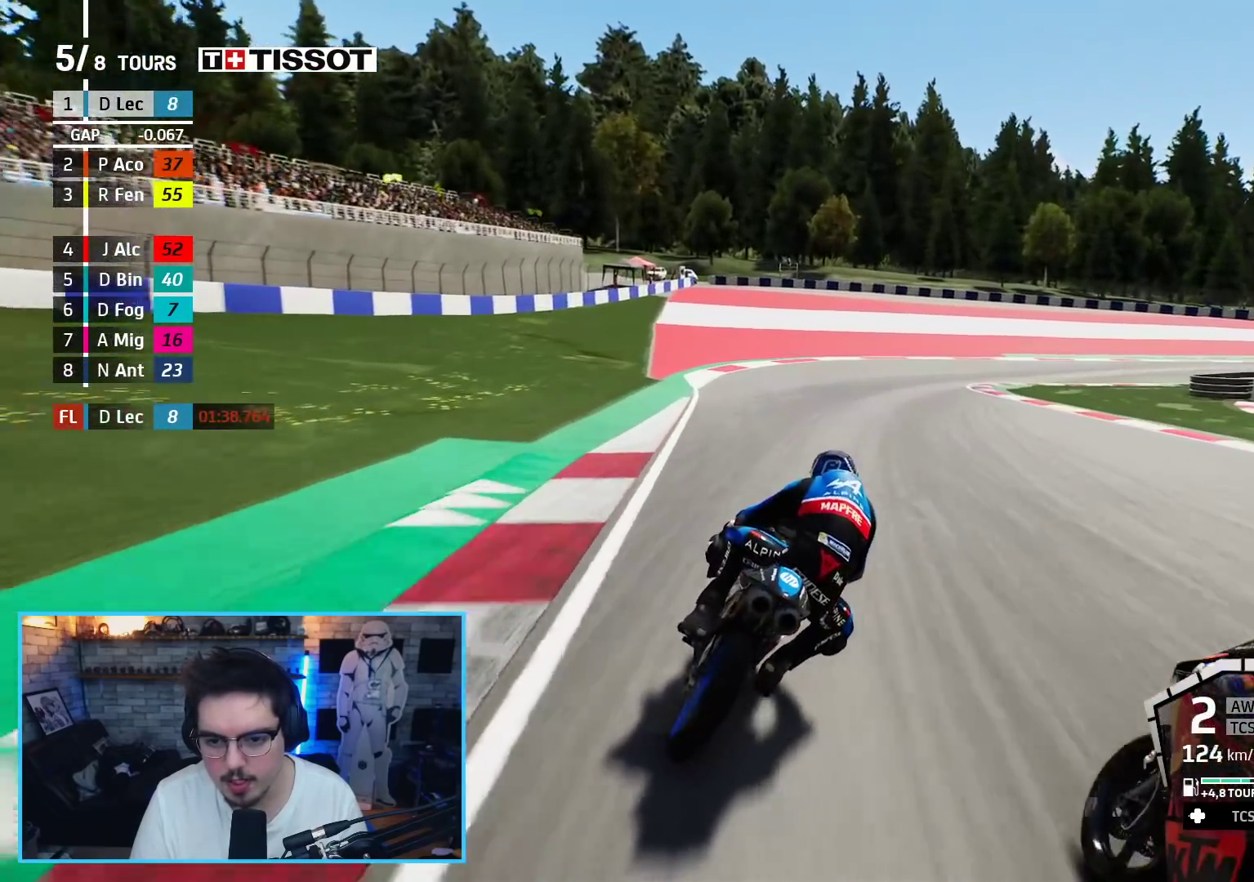
{"buttons": ["A", "L2"], "left_stick": "up-right", "right_stick": "center", "events": [[83, "A", "down"], [183, "A", "up"], [283, "A", "down"], [400, "A", "up"], [483, "A", "down"]]}
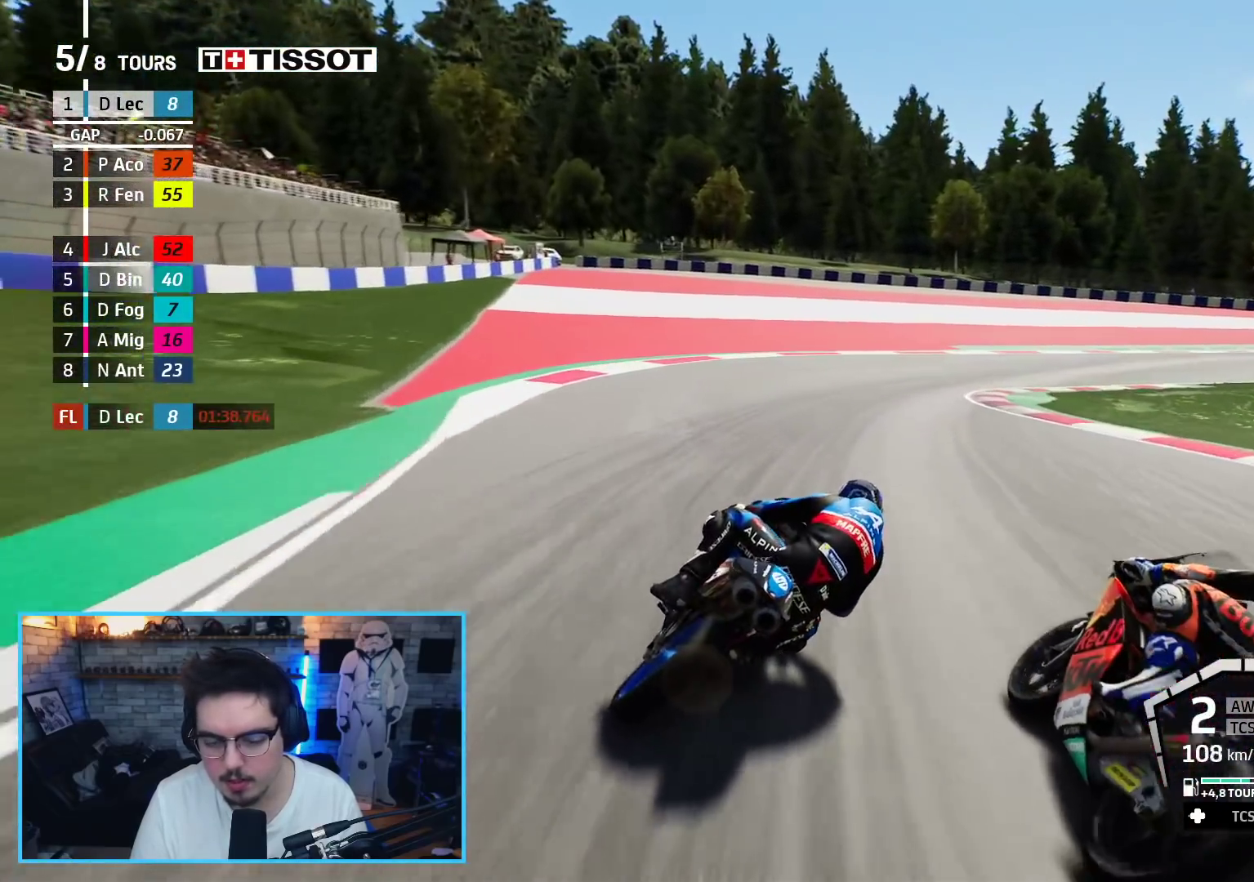
{"buttons": ["R2"], "left_stick": "up-right", "right_stick": "center", "events": [[83, "A", "up"], [250, "L2", "up"], [417, "R2", "down"]]}
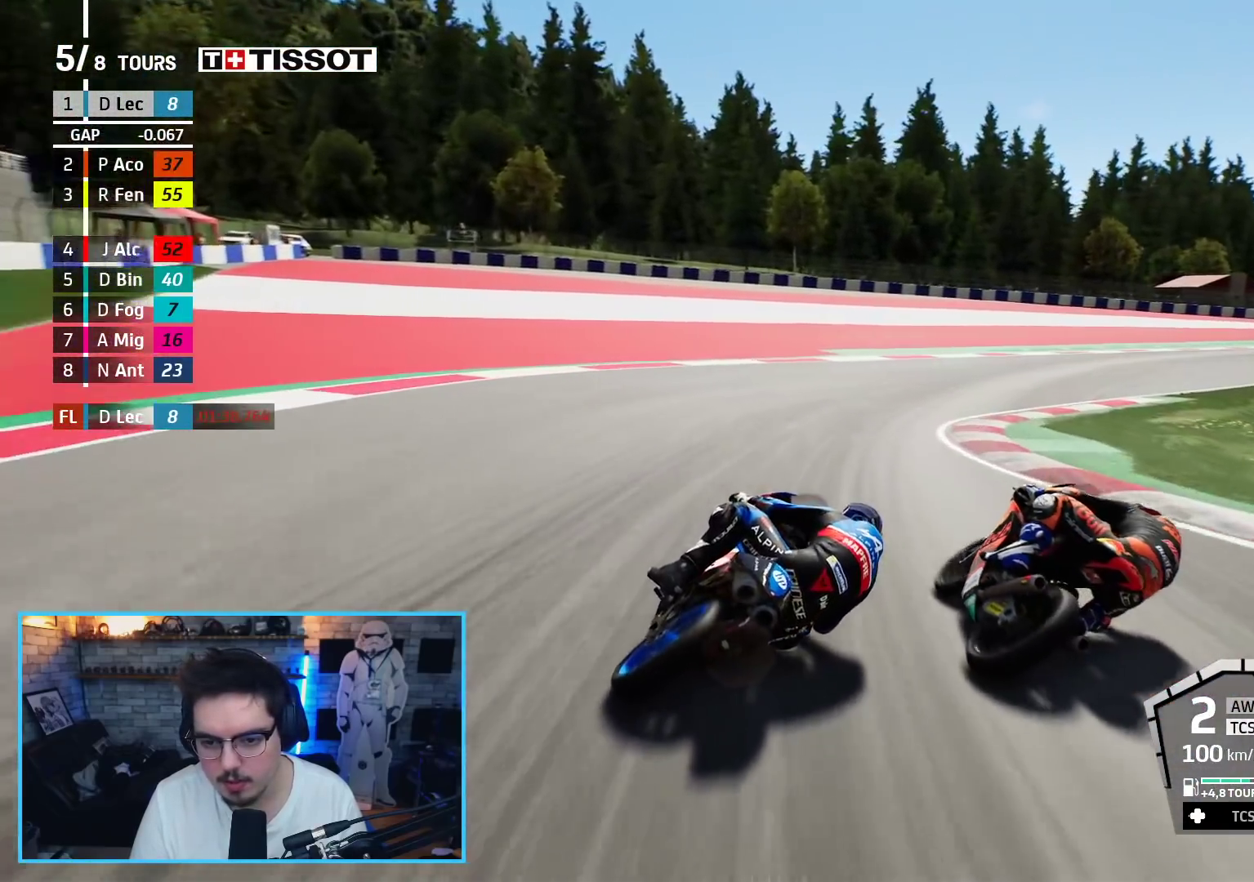
{"buttons": ["R2"], "left_stick": "up-right", "right_stick": "center", "events": []}
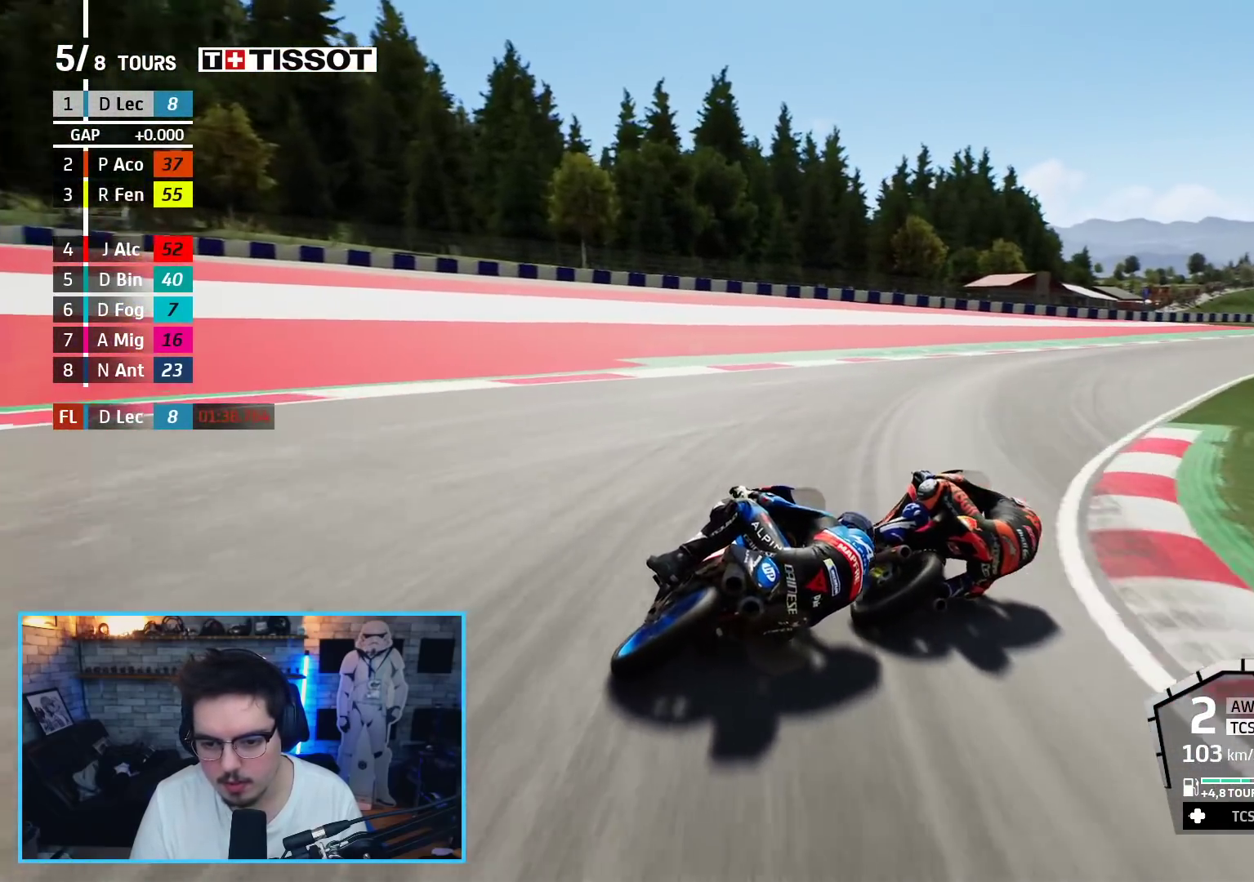
{"buttons": ["R2"], "left_stick": "up-right", "right_stick": "center", "events": []}
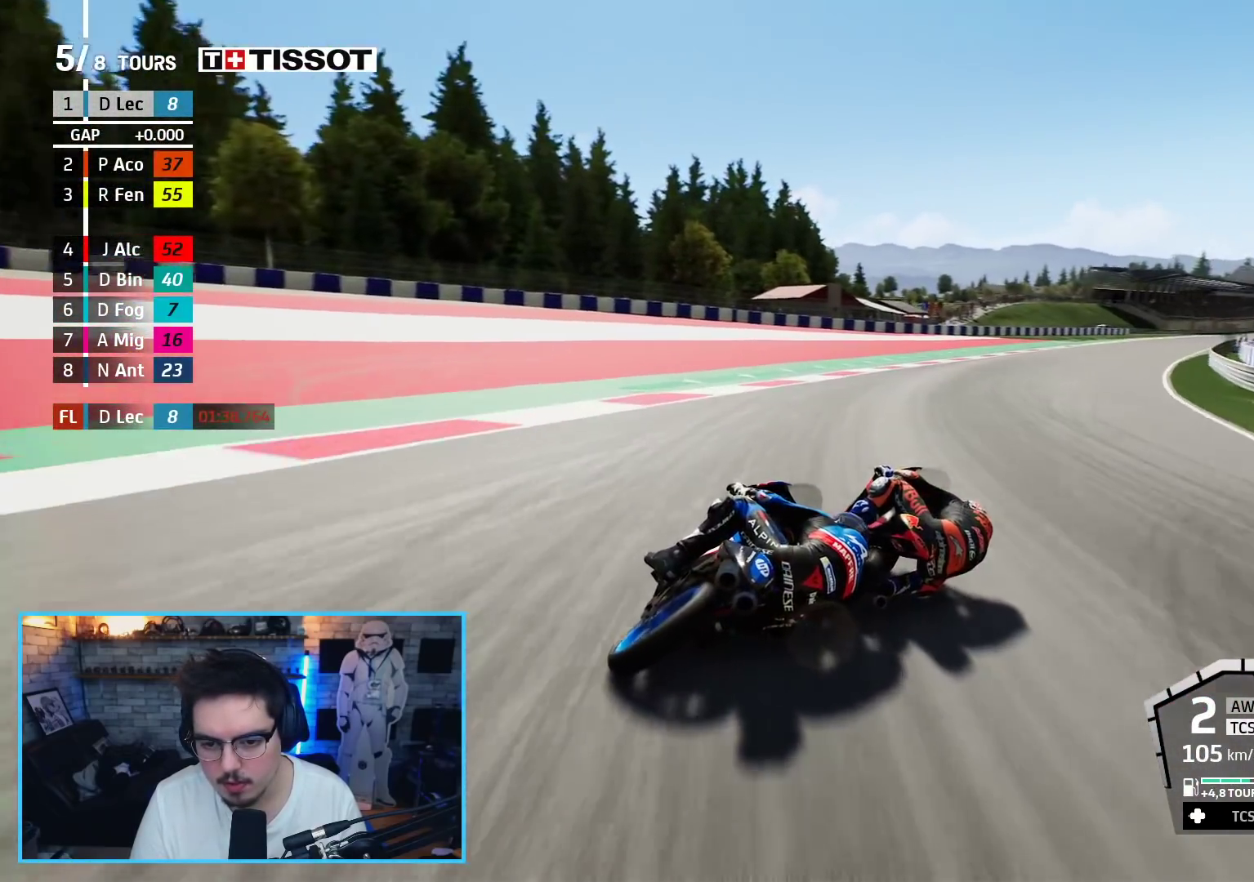
{"buttons": ["R2"], "left_stick": "up-right", "right_stick": "center", "events": []}
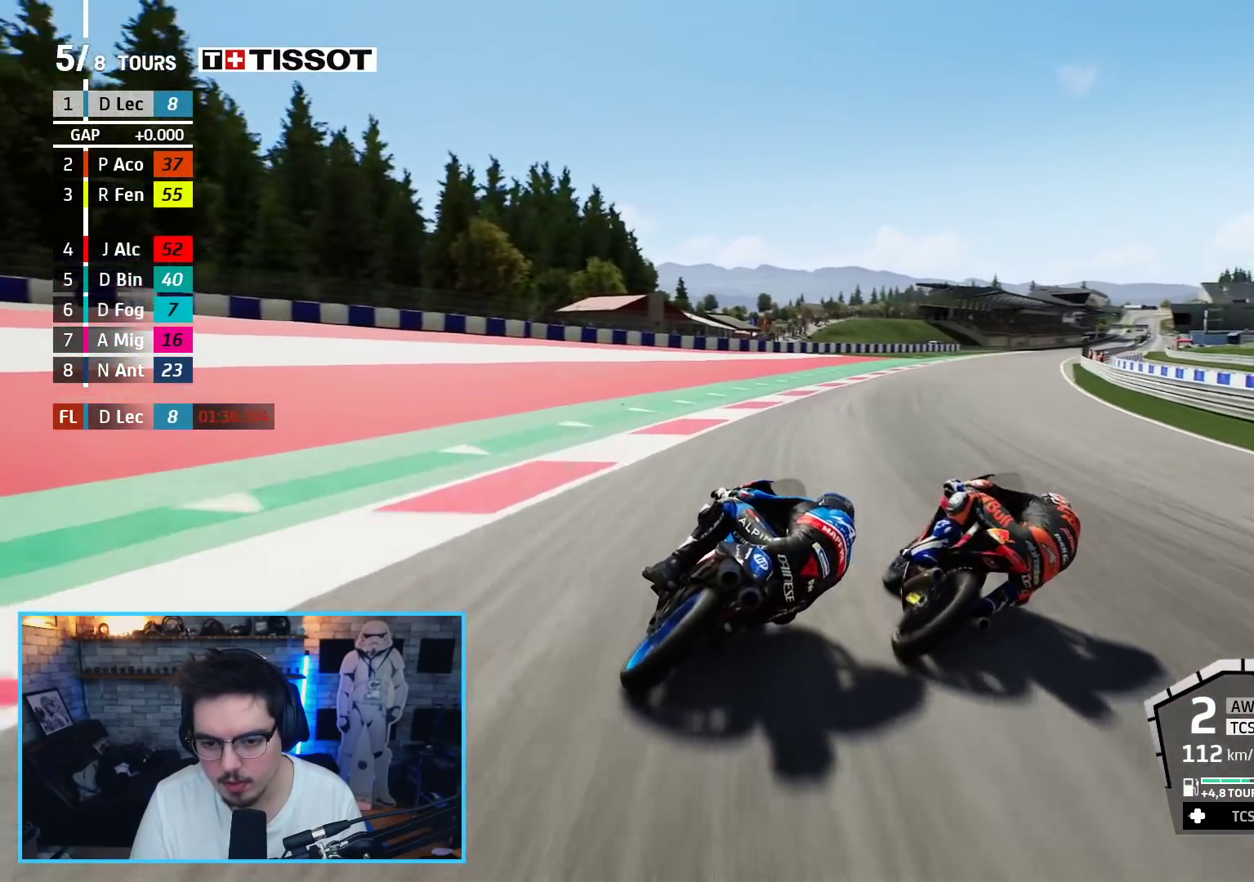
{"buttons": ["B", "R2"], "left_stick": "up-right", "right_stick": "center", "events": [[500, "B", "down"]]}
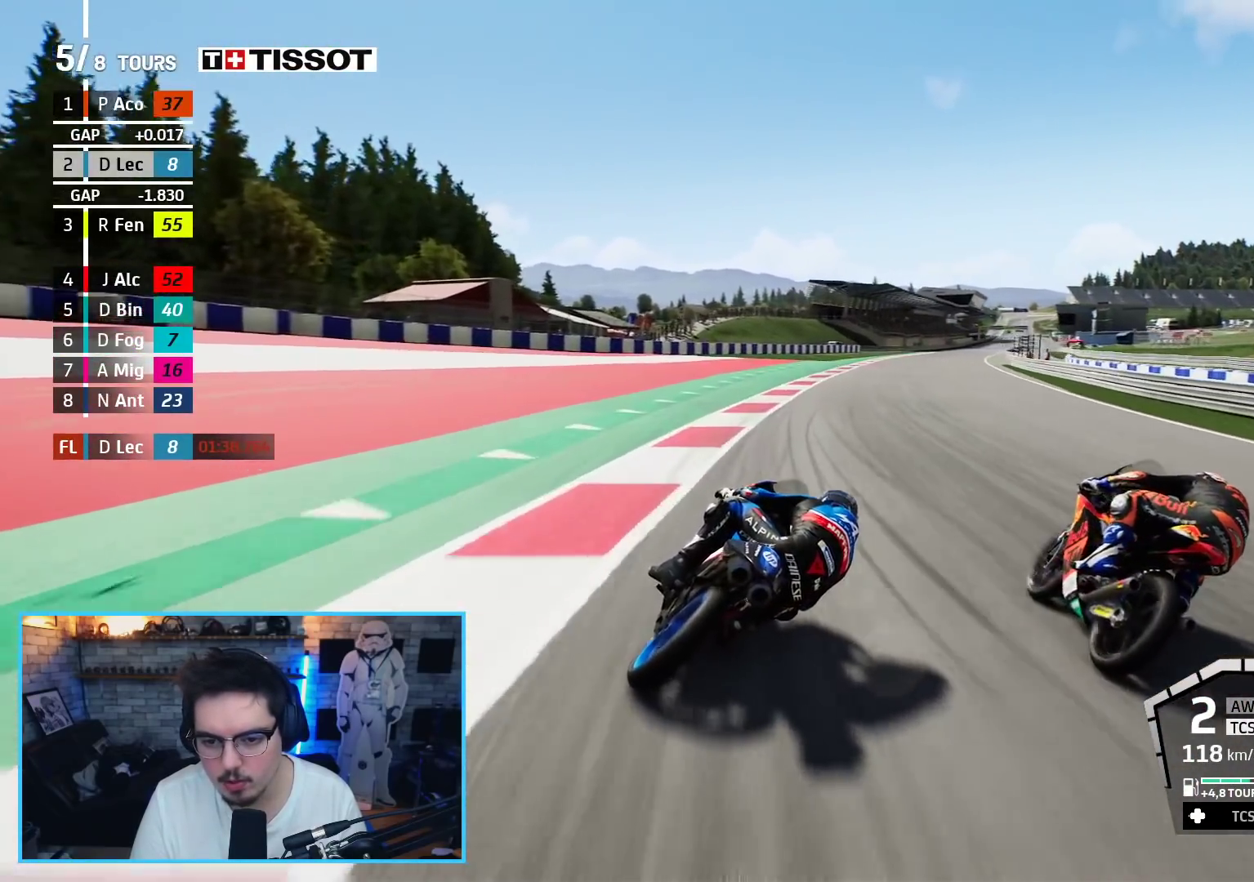
{"buttons": ["R2"], "left_stick": "up", "right_stick": "center", "events": [[100, "B", "up"], [267, "left_stick", "up"]]}
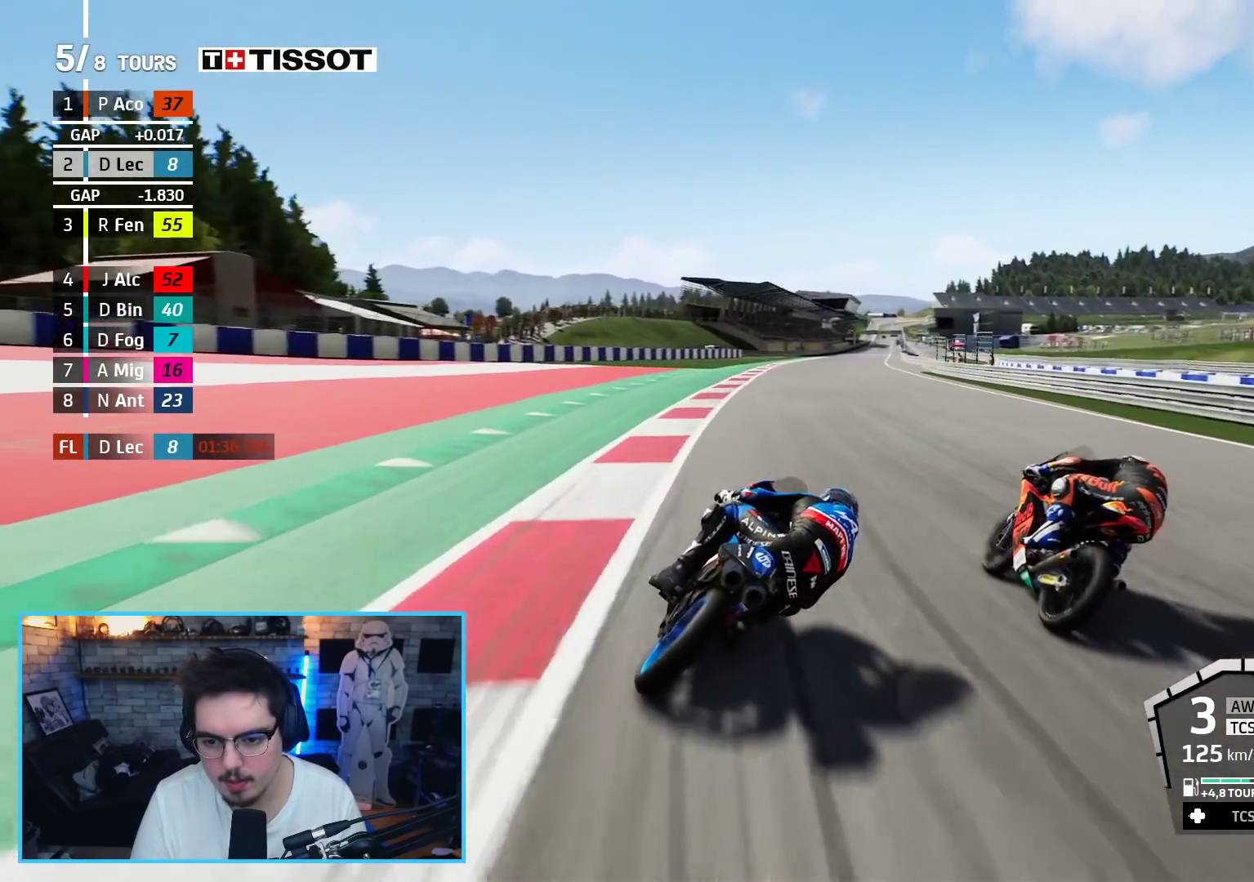
{"buttons": ["R2"], "left_stick": "center", "right_stick": "center", "events": [[317, "left_stick", "center"]]}
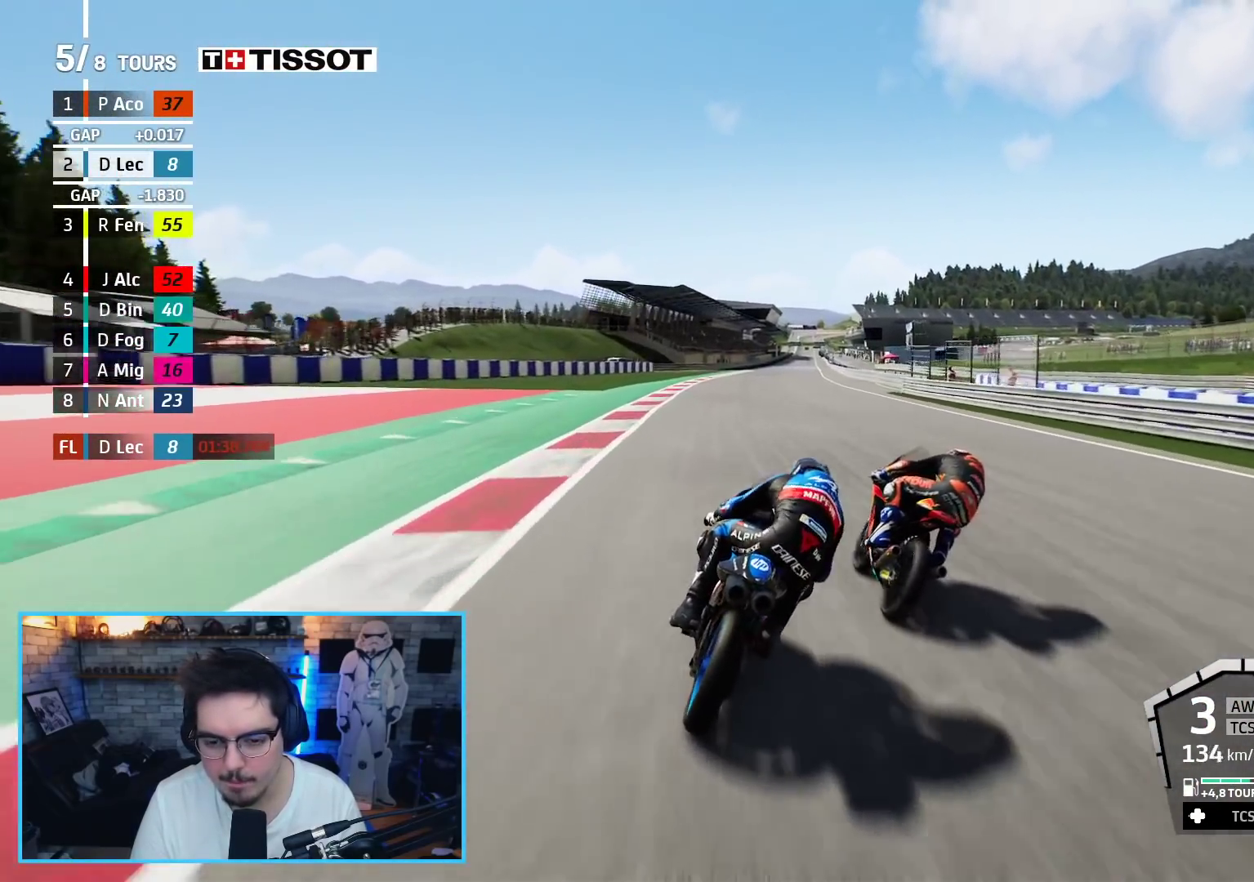
{"buttons": ["R2"], "left_stick": "center", "right_stick": "center", "events": []}
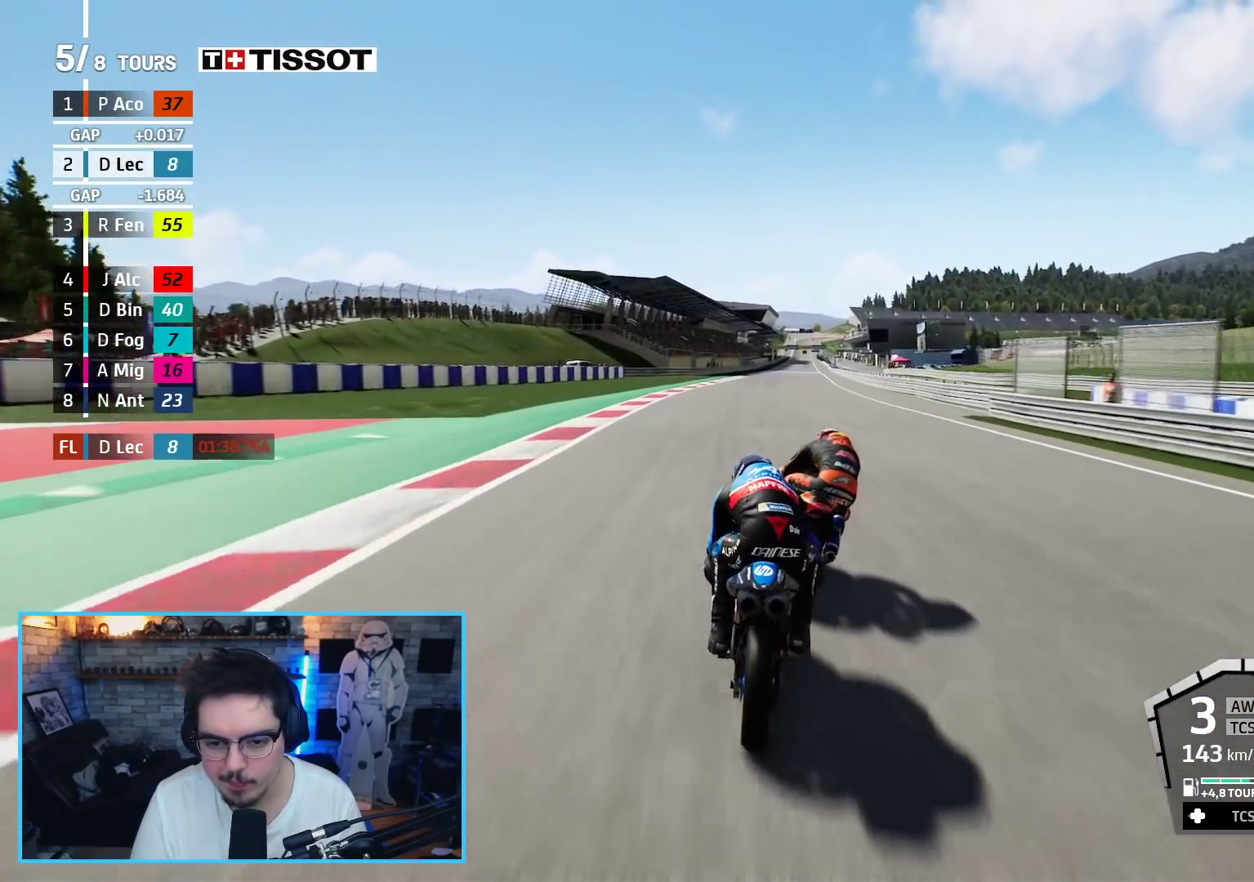
{"buttons": ["R2"], "left_stick": "left", "right_stick": "center", "events": [[417, "left_stick", "left"]]}
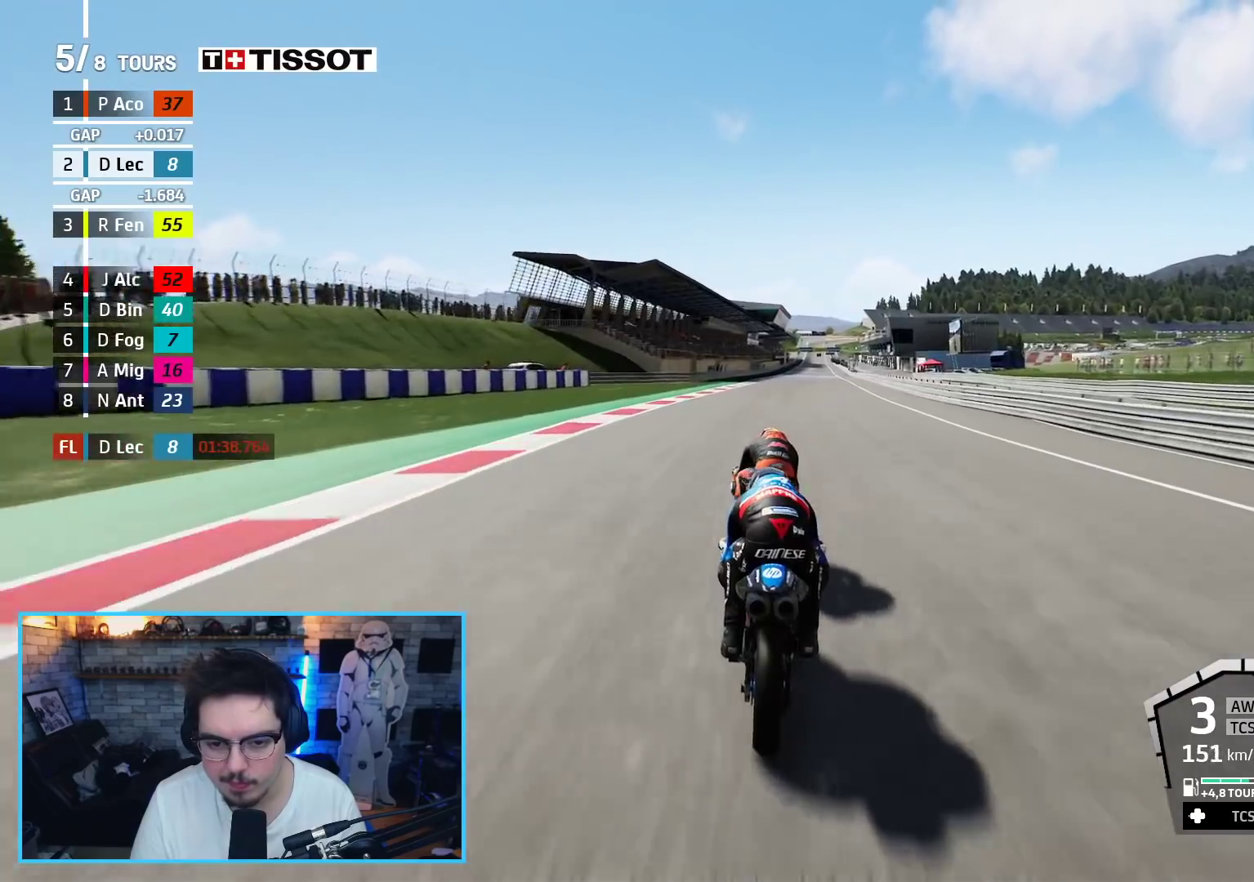
{"buttons": ["R2"], "left_stick": "center", "right_stick": "center", "events": [[17, "left_stick", "center"], [267, "left_stick", "up-right"], [317, "left_stick", "center"]]}
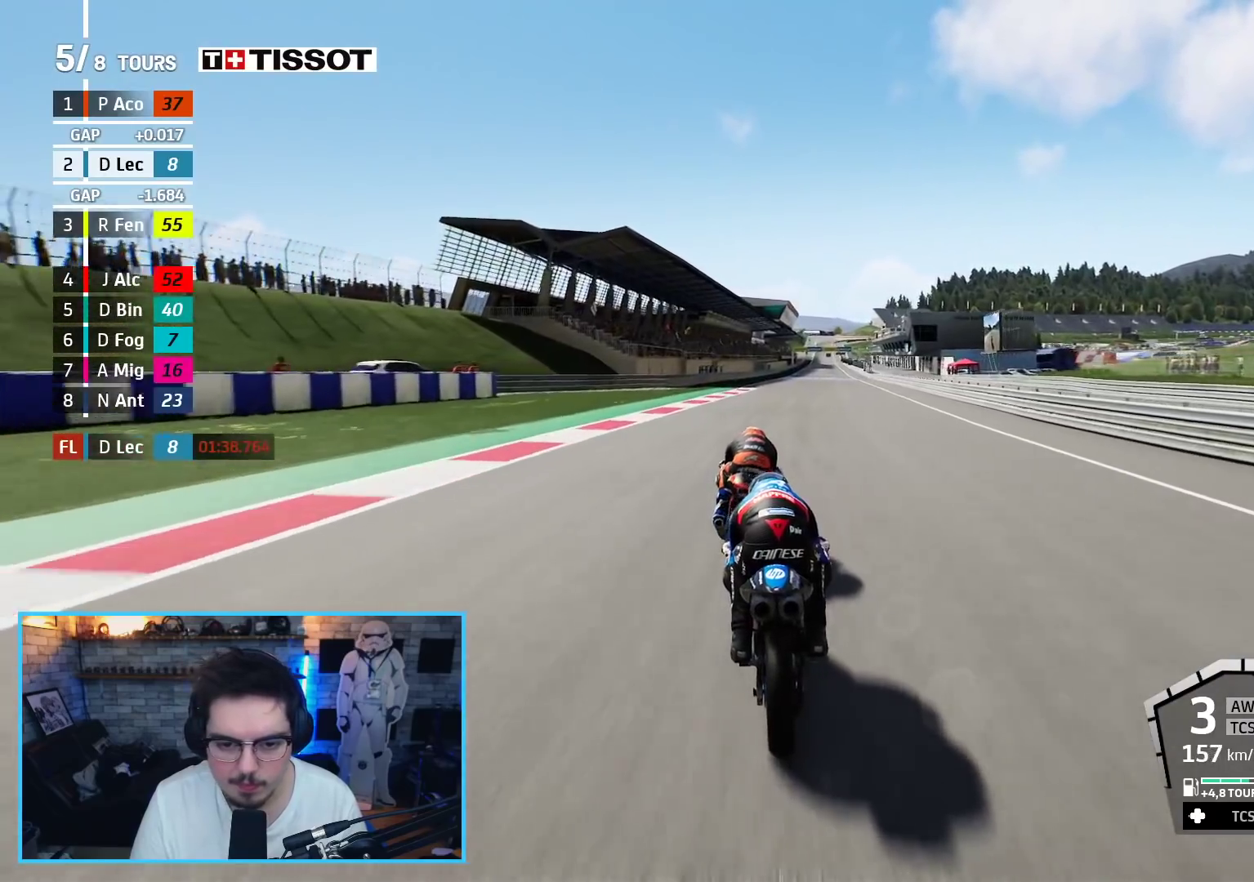
{"buttons": ["R2"], "left_stick": "right", "right_stick": "center", "events": [[100, "B", "down"], [200, "left_stick", "up-right"], [217, "B", "up"], [283, "left_stick", "center"], [450, "left_stick", "right"]]}